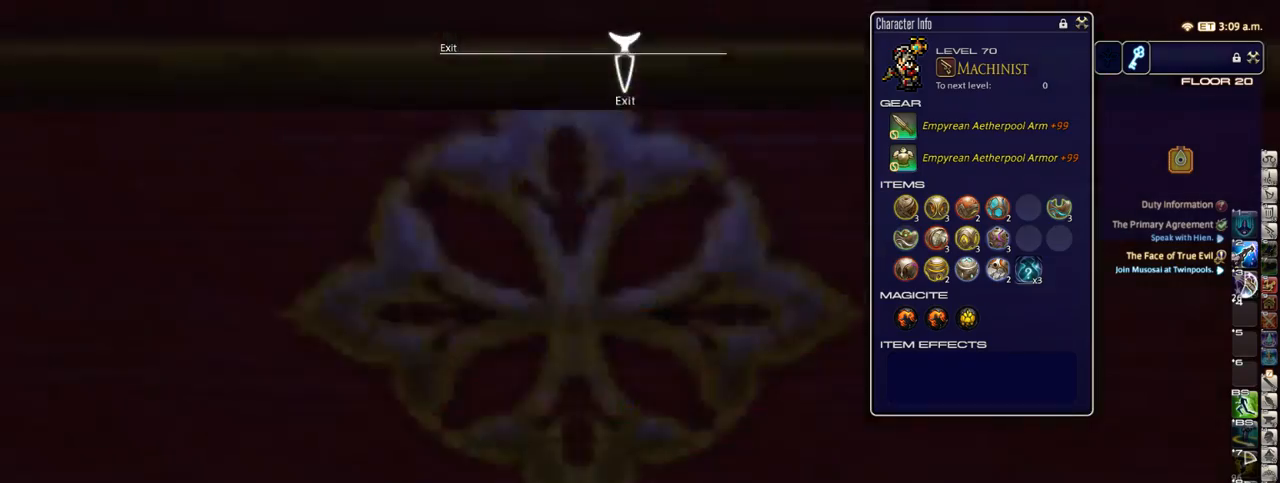
Gameplay with keyboard; each line is a JSON object with the keys held at the frame after it. "events" lists presses ("down") and releases ("up") of ".", "/", "0", "1", "2", "3", "4", "5", "6", "7", "8", "9", "a", "alt_l", "alt_r", "b", "backslash", "backspace", "c", "caps_lock", "comma", "ctrl_l", "ctrl_r", "d", "down", "e", "equals", "escape", "f", "f1", "f10", "f11", "f12", "f2", "f3", "f4", "f5", "f6", "f7", "f8", "f9", "g", "h", "i", "j", "k", "l", "lbracket", "left", "m", "minus", "n", "o", "p", "q", "quote", "r", "rbracket", "return", "right", "s", "semicolon", "shift_l", "shift_r", "space", "super_l", "super_r", "t", "tab", "tilde", "u", "up", "v", "w", "x", "y" and "z" between this image and that frame as [ms after this image, input, new state], when the widget could be followed in between. No other keys are recorded. Mouse input is not recorded.
{"keys": ["w"], "events": []}
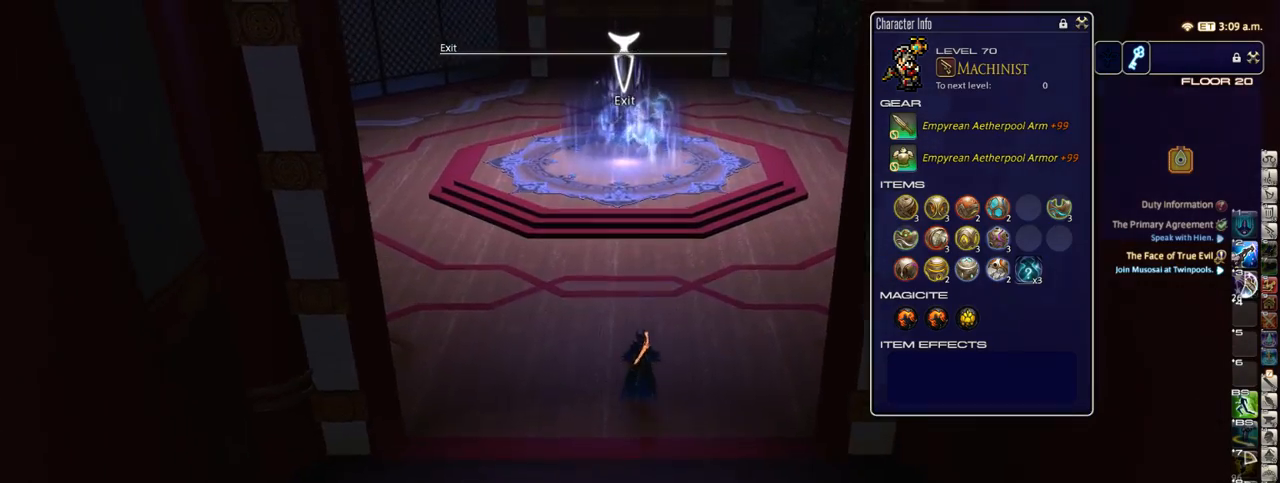
{"keys": ["w"], "events": []}
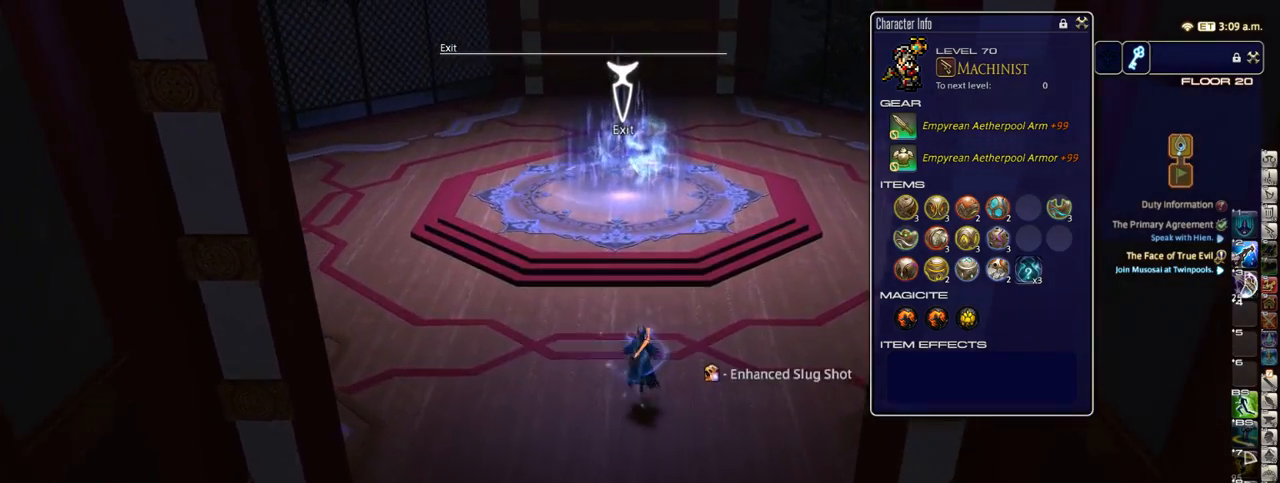
{"keys": ["w"], "events": []}
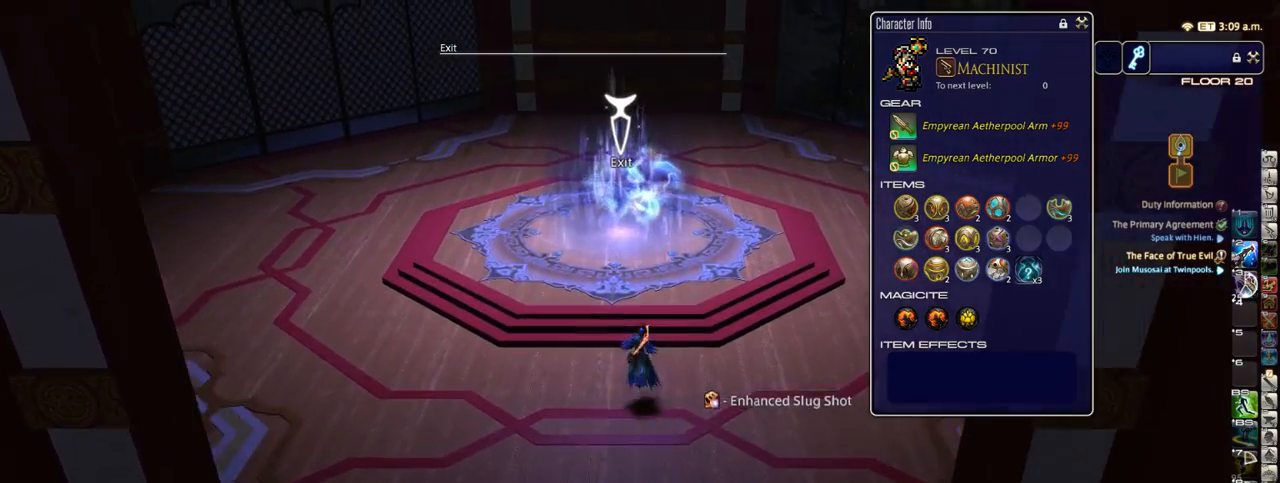
{"keys": ["w"], "events": []}
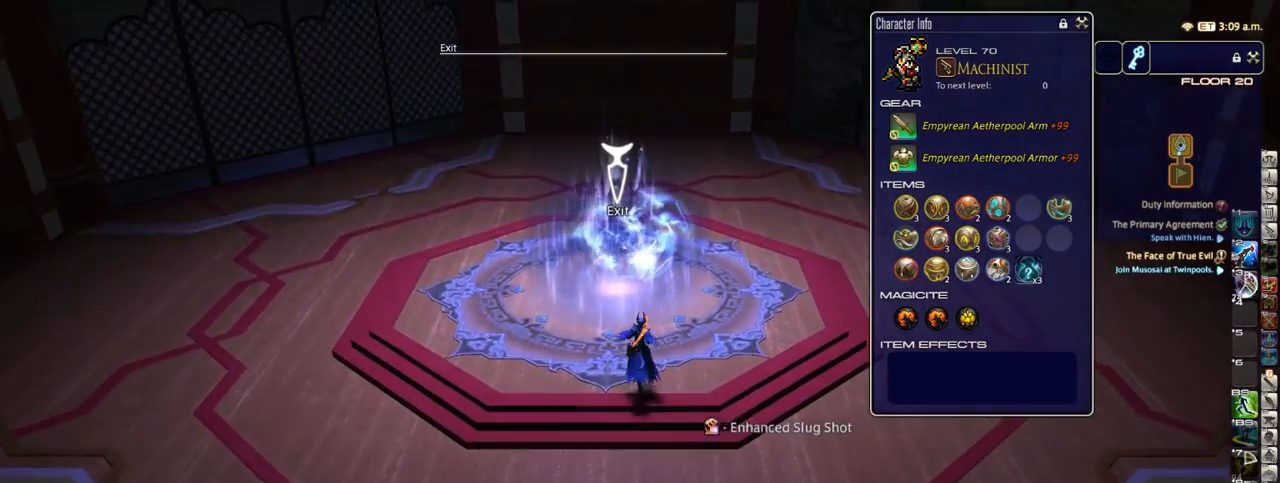
{"keys": [], "events": [[150, "return", "down"], [200, "w", "up"], [233, "return", "up"]]}
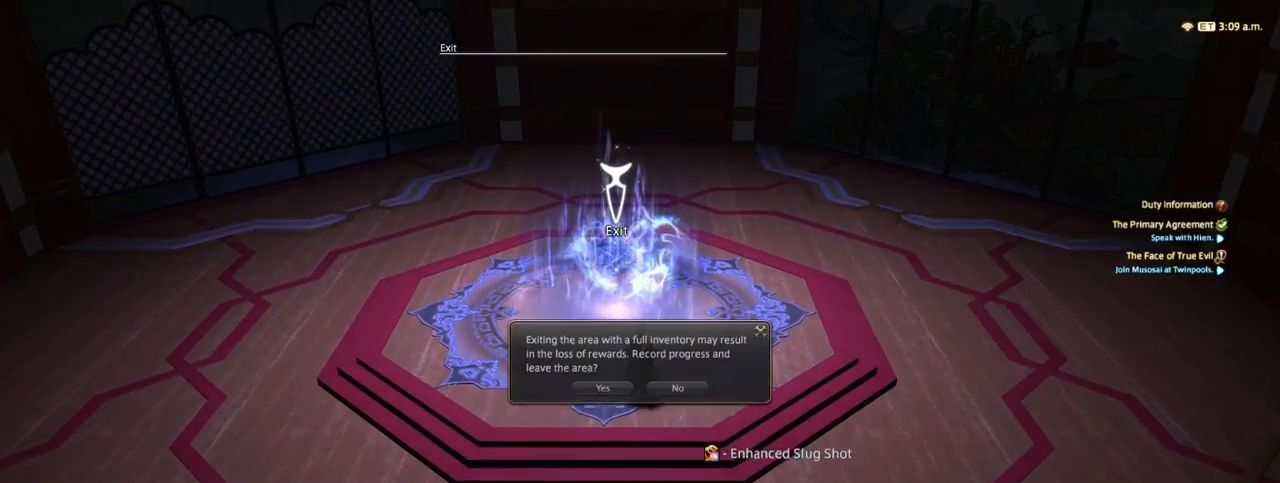
{"keys": ["return"], "events": [[483, "return", "down"]]}
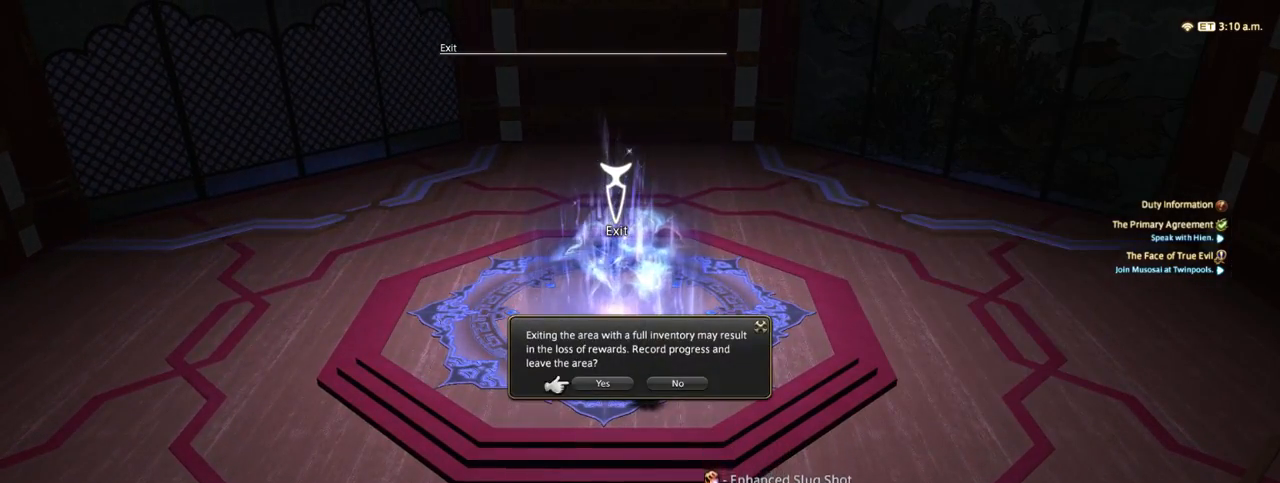
{"keys": [], "events": [[33, "return", "up"], [117, "return", "down"], [200, "return", "up"]]}
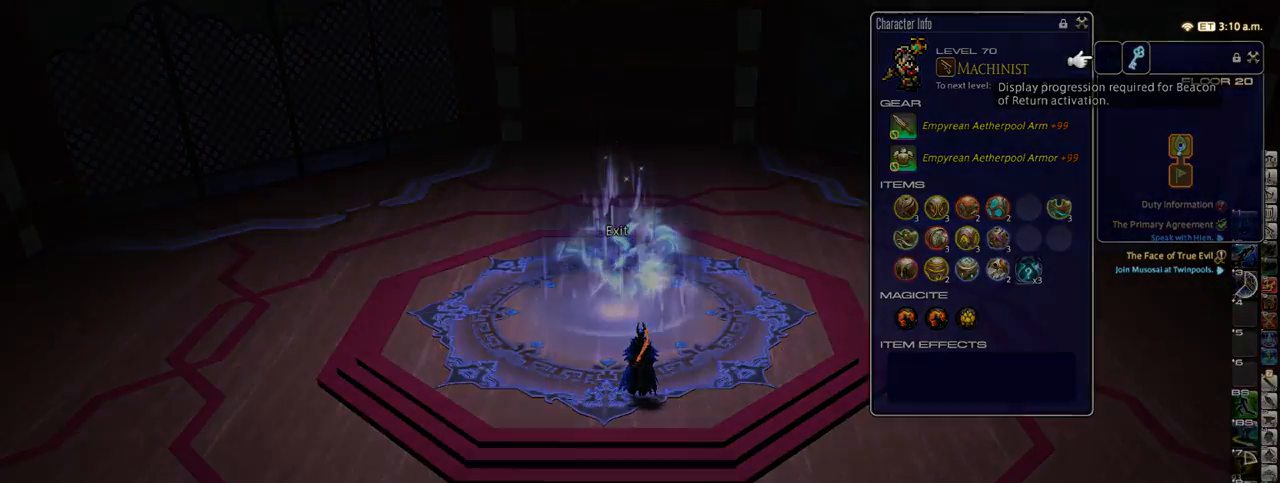
{"keys": [], "events": []}
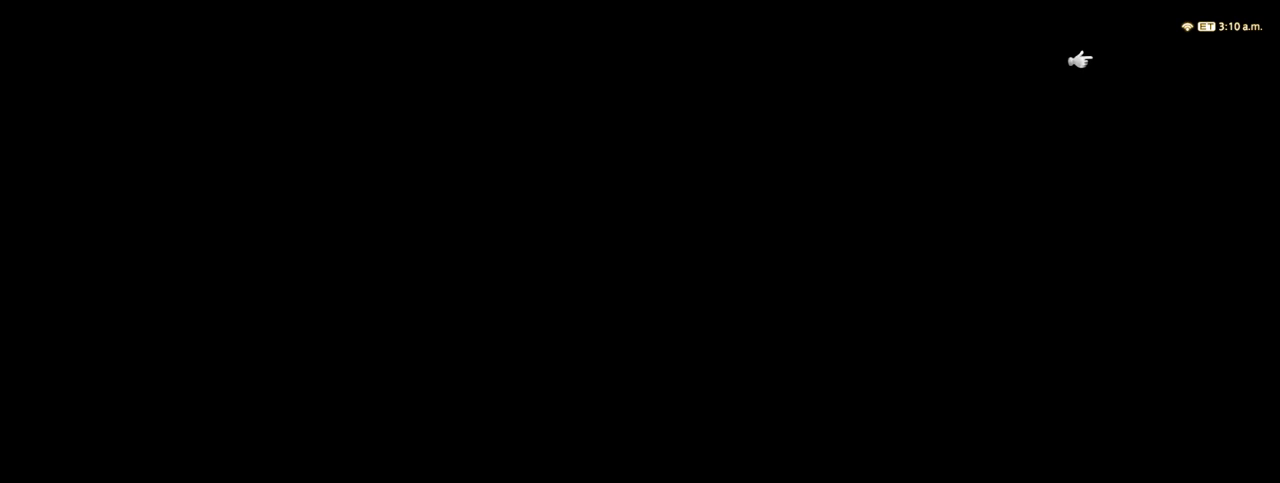
{"keys": [], "events": []}
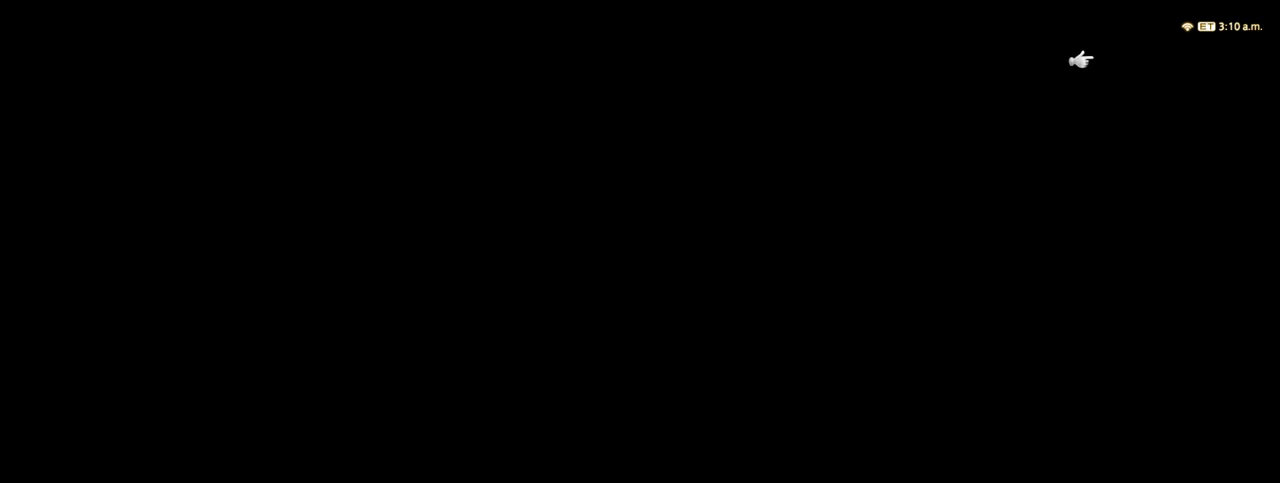
{"keys": [], "events": []}
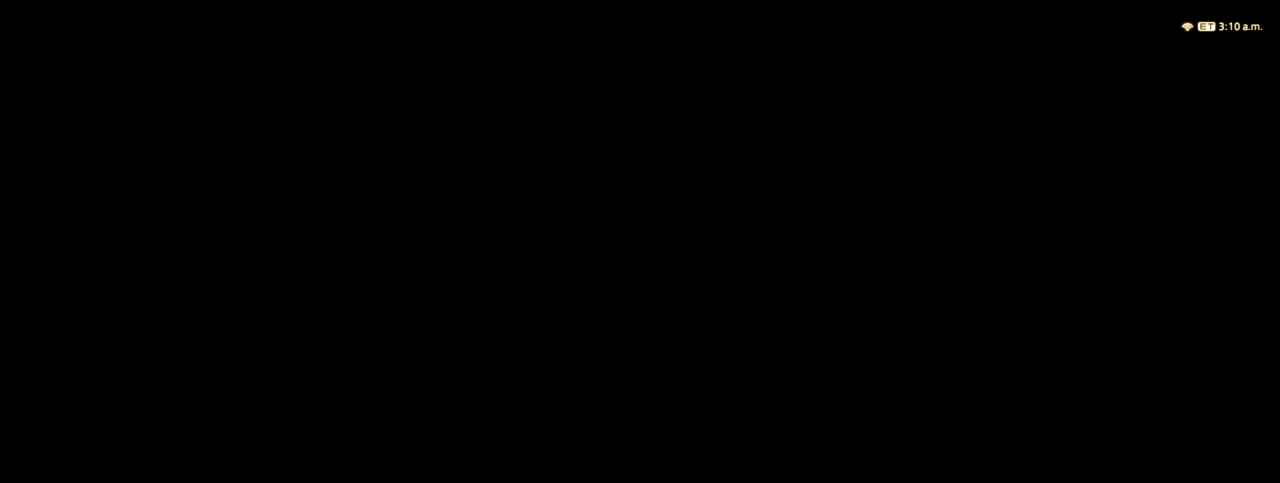
{"keys": [], "events": []}
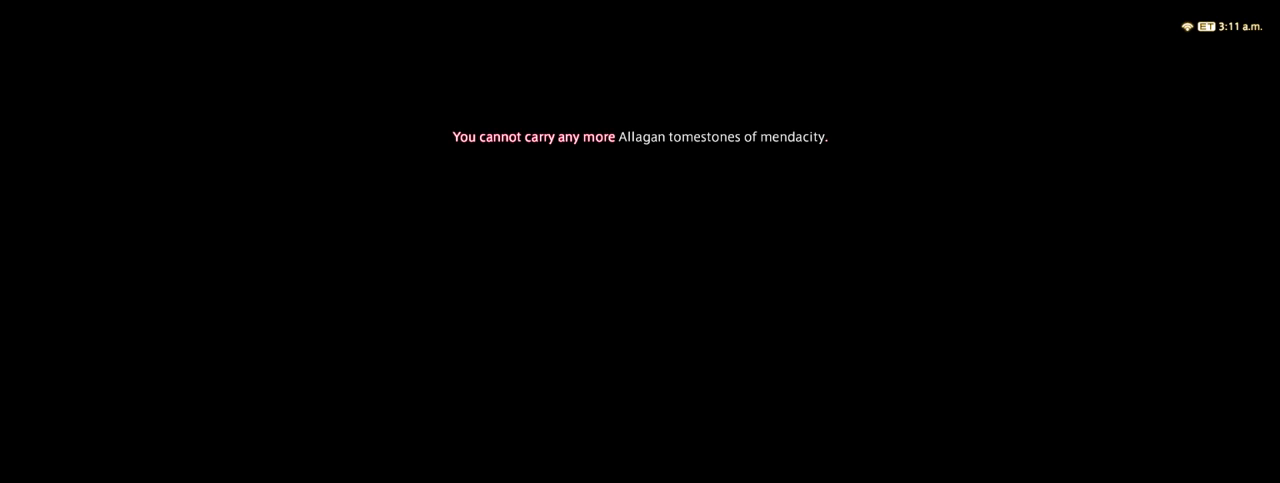
{"keys": [], "events": []}
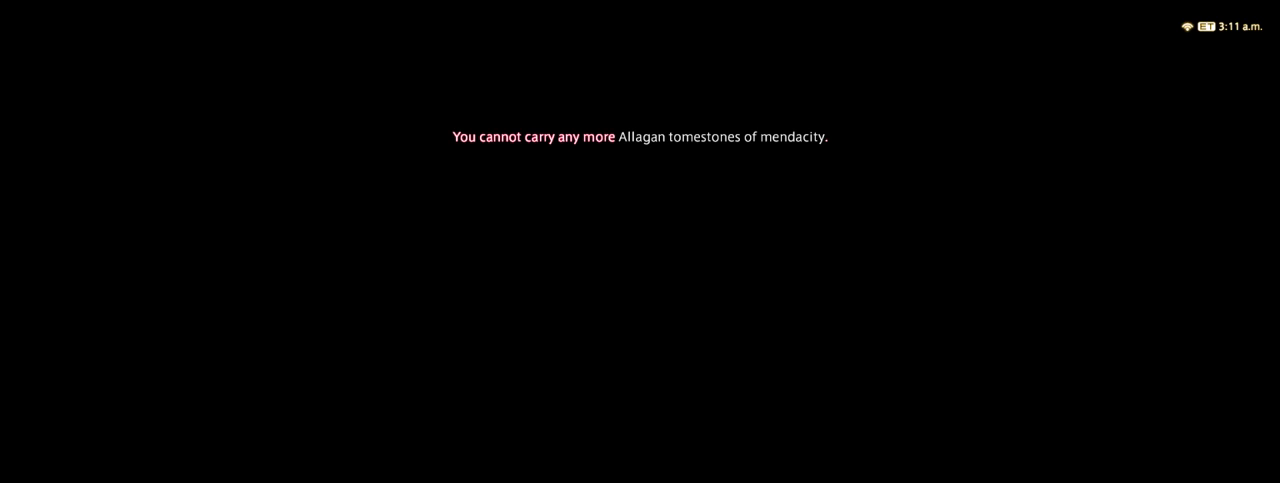
{"keys": [], "events": []}
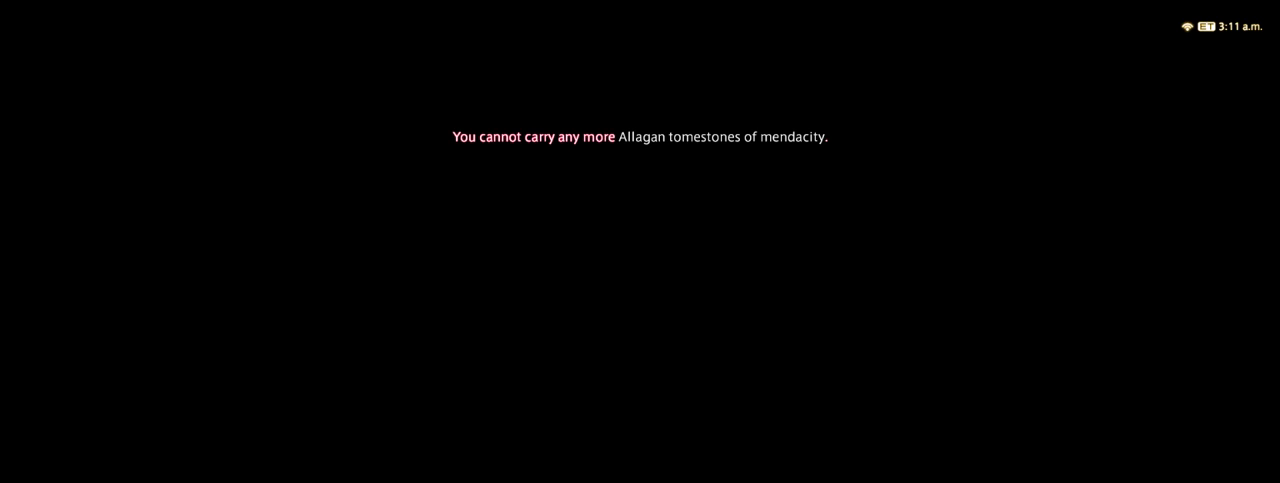
{"keys": [], "events": []}
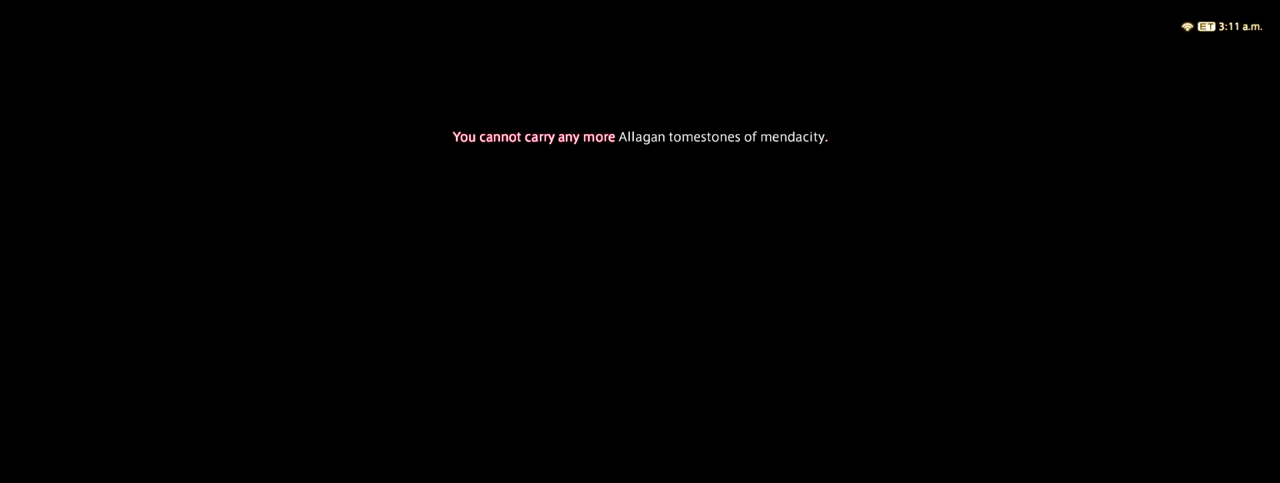
{"keys": [], "events": []}
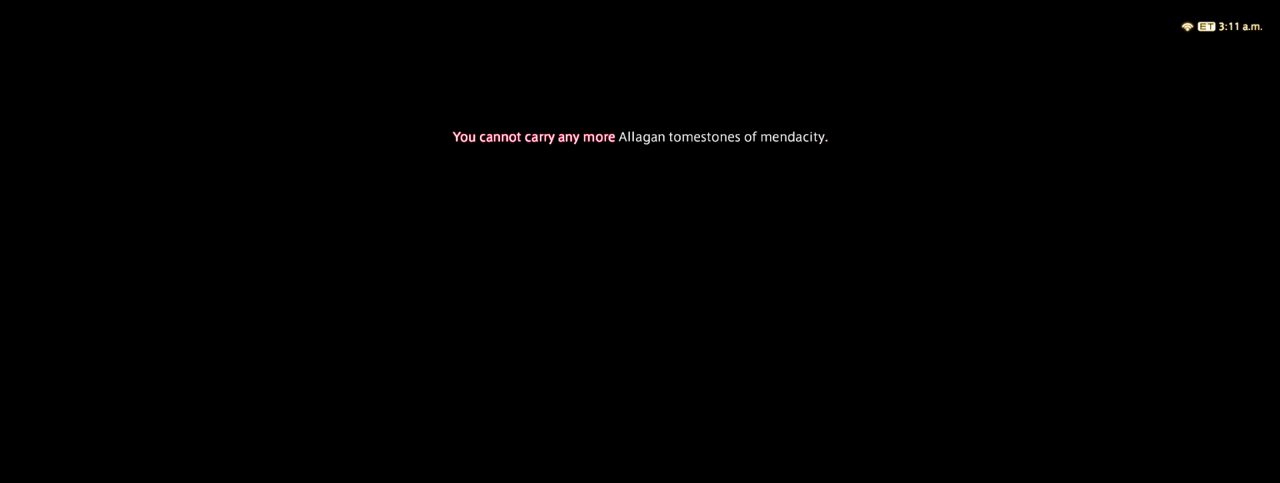
{"keys": [], "events": []}